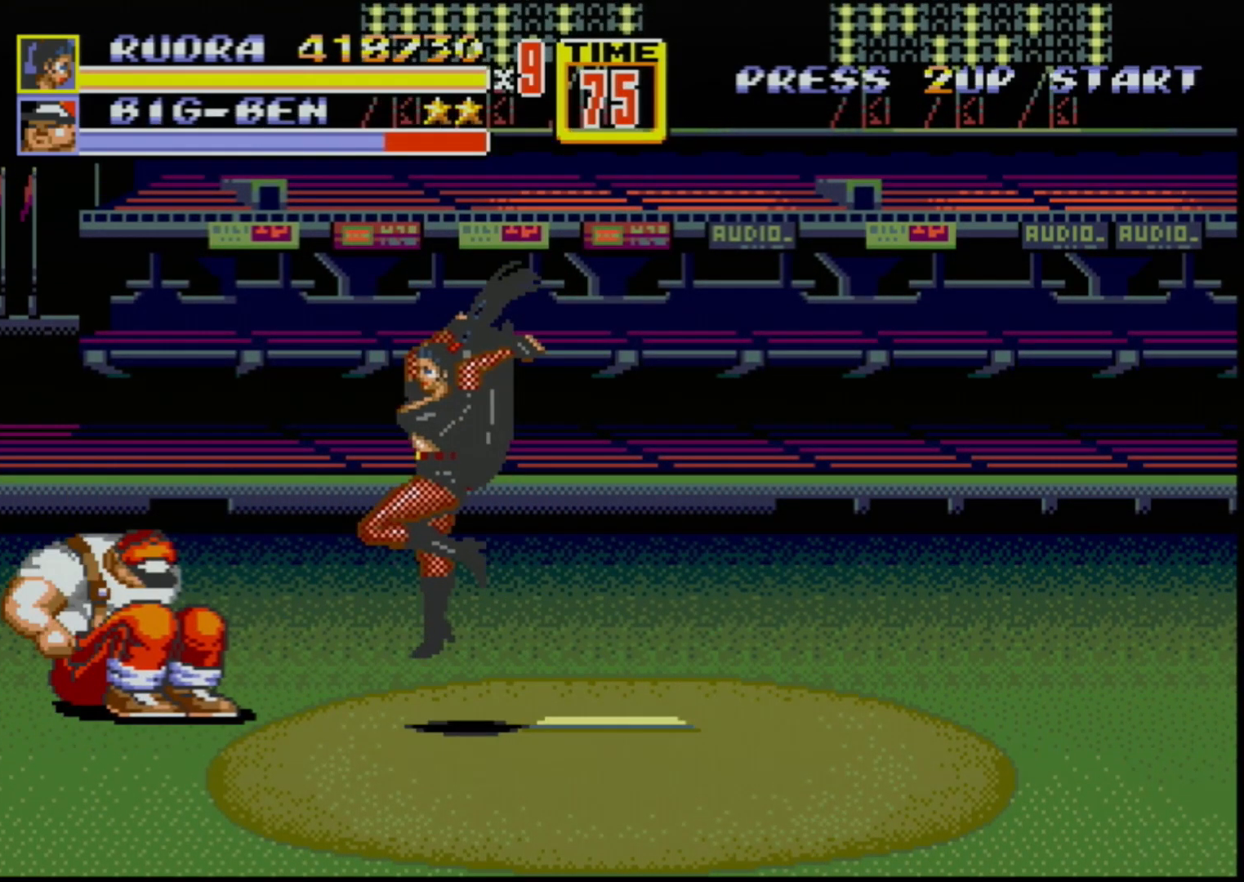
Gameplay with a controller (Xbox layout); each line is a JSON object with the inputs held at the frame after it. "events" lists button and stick changes between this image and that frame as [ms after this image, input, new state], when the widget could be followed in between. Not read: L1 L2 L3 R1 R2 R3.
{"buttons": ["B", "DPAD_DOWN", "DPAD_LEFT"], "events": [[17, "DPAD_DOWN", "down"], [83, "B", "down"]]}
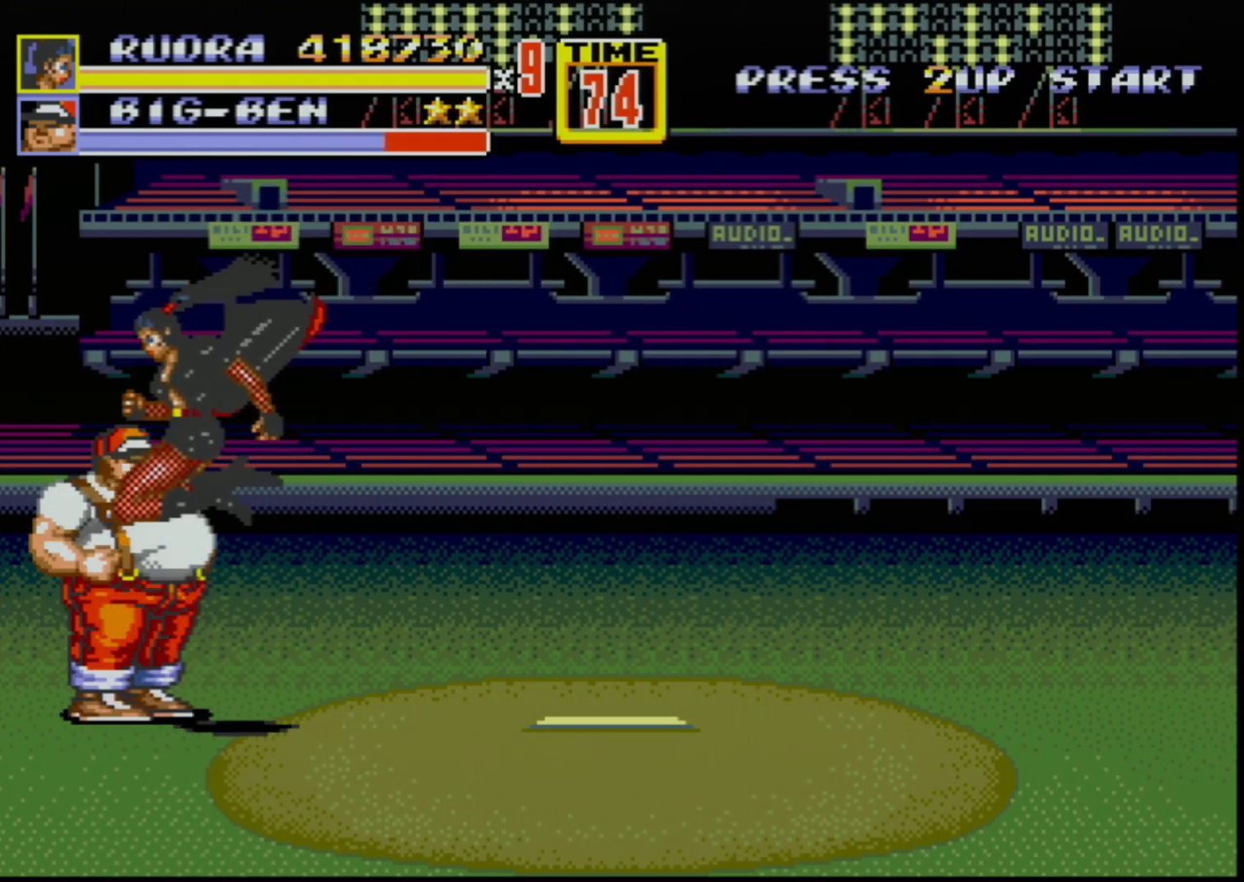
{"buttons": ["B"], "events": [[200, "DPAD_DOWN", "up"], [200, "DPAD_LEFT", "up"], [267, "B", "up"], [400, "B", "down"]]}
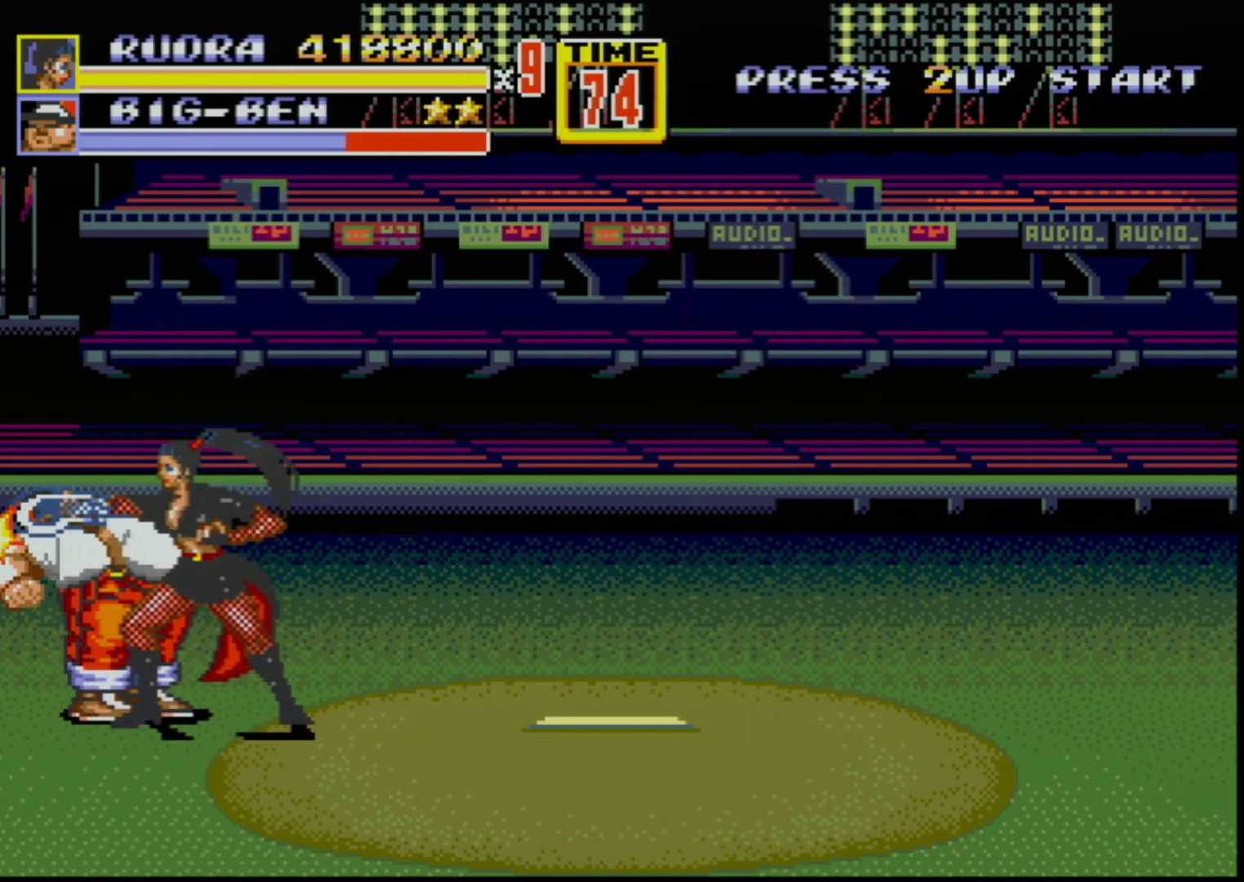
{"buttons": ["B"], "events": [[100, "B", "up"], [300, "B", "down"]]}
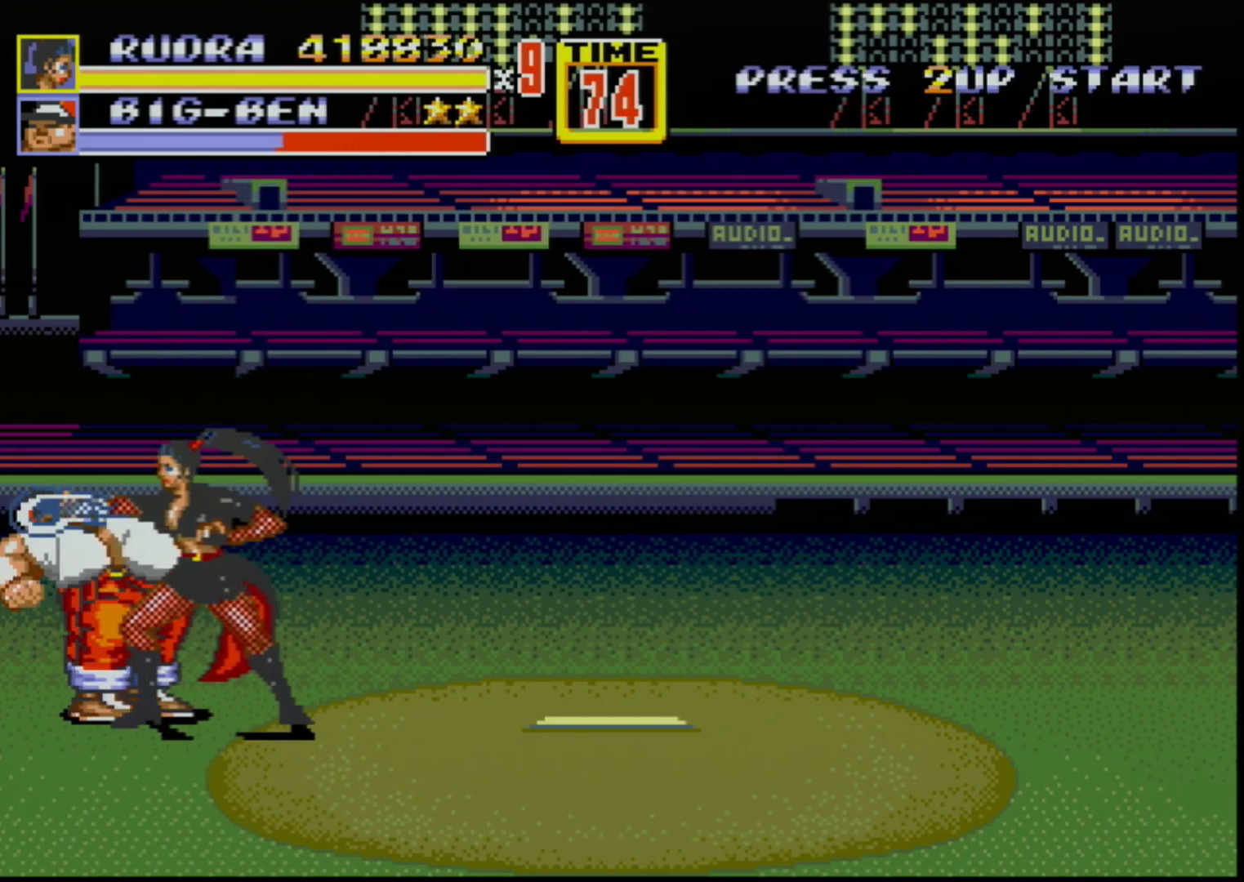
{"buttons": ["DPAD_LEFT"], "events": [[17, "B", "up"], [183, "DPAD_LEFT", "down"]]}
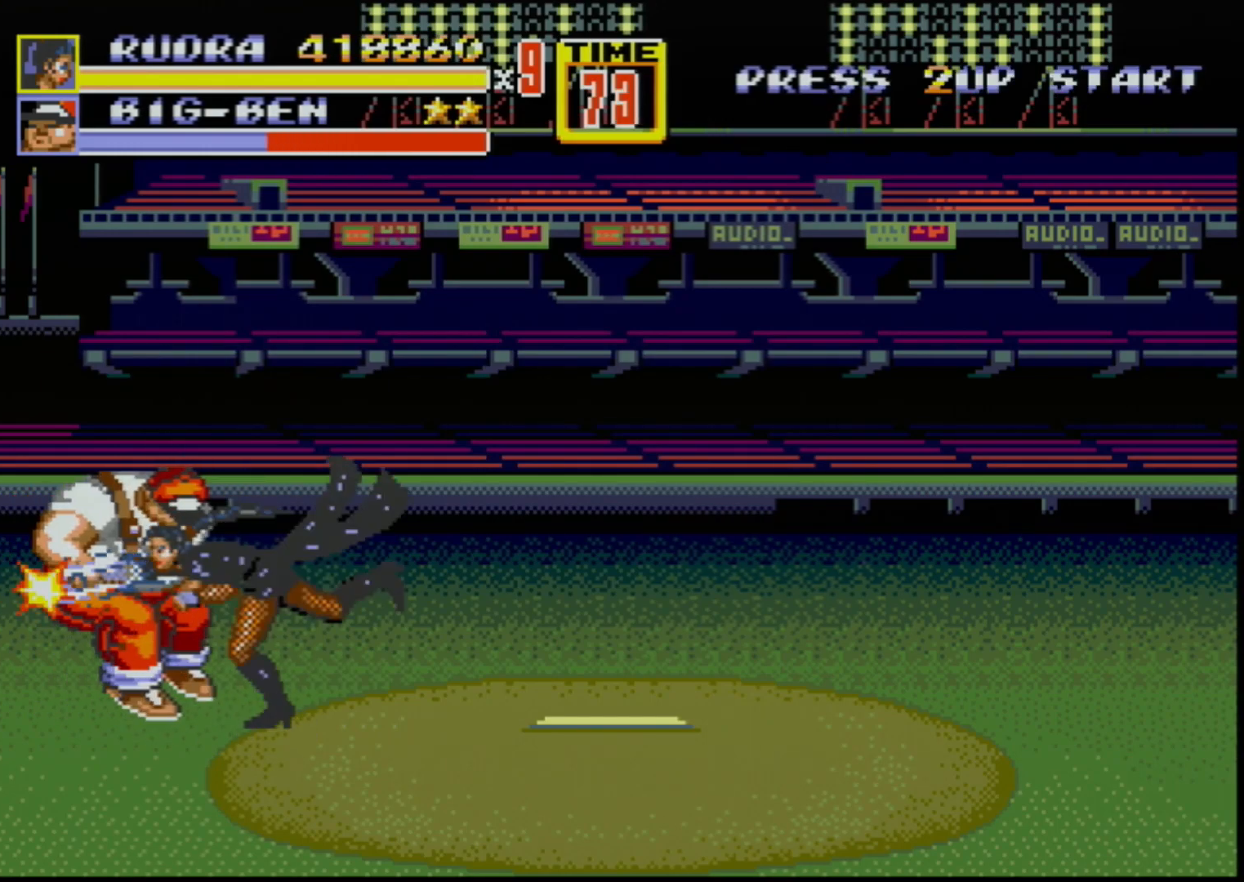
{"buttons": ["B", "DPAD_LEFT"], "events": [[33, "B", "down"], [283, "B", "up"], [383, "B", "down"]]}
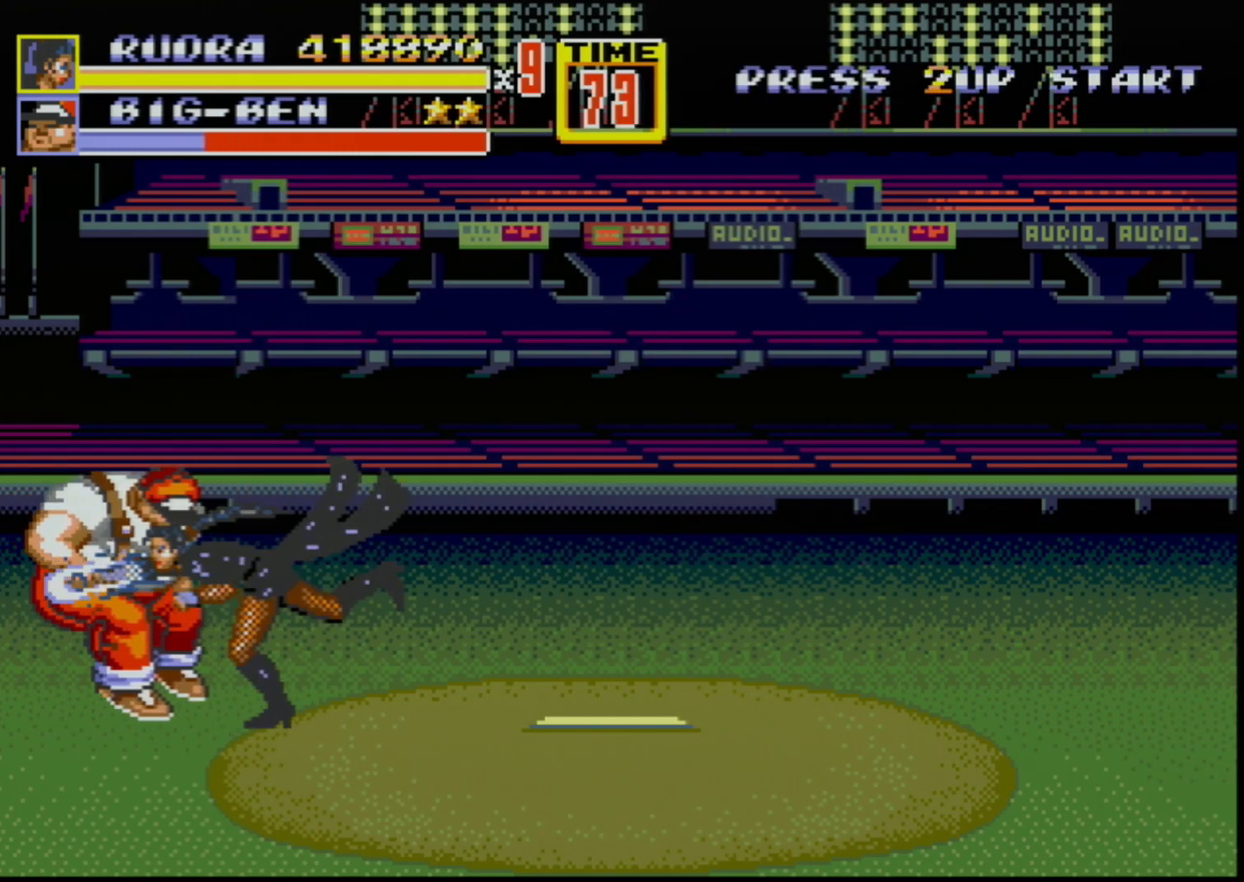
{"buttons": ["B"], "events": [[83, "DPAD_LEFT", "up"], [100, "B", "up"], [350, "B", "down"]]}
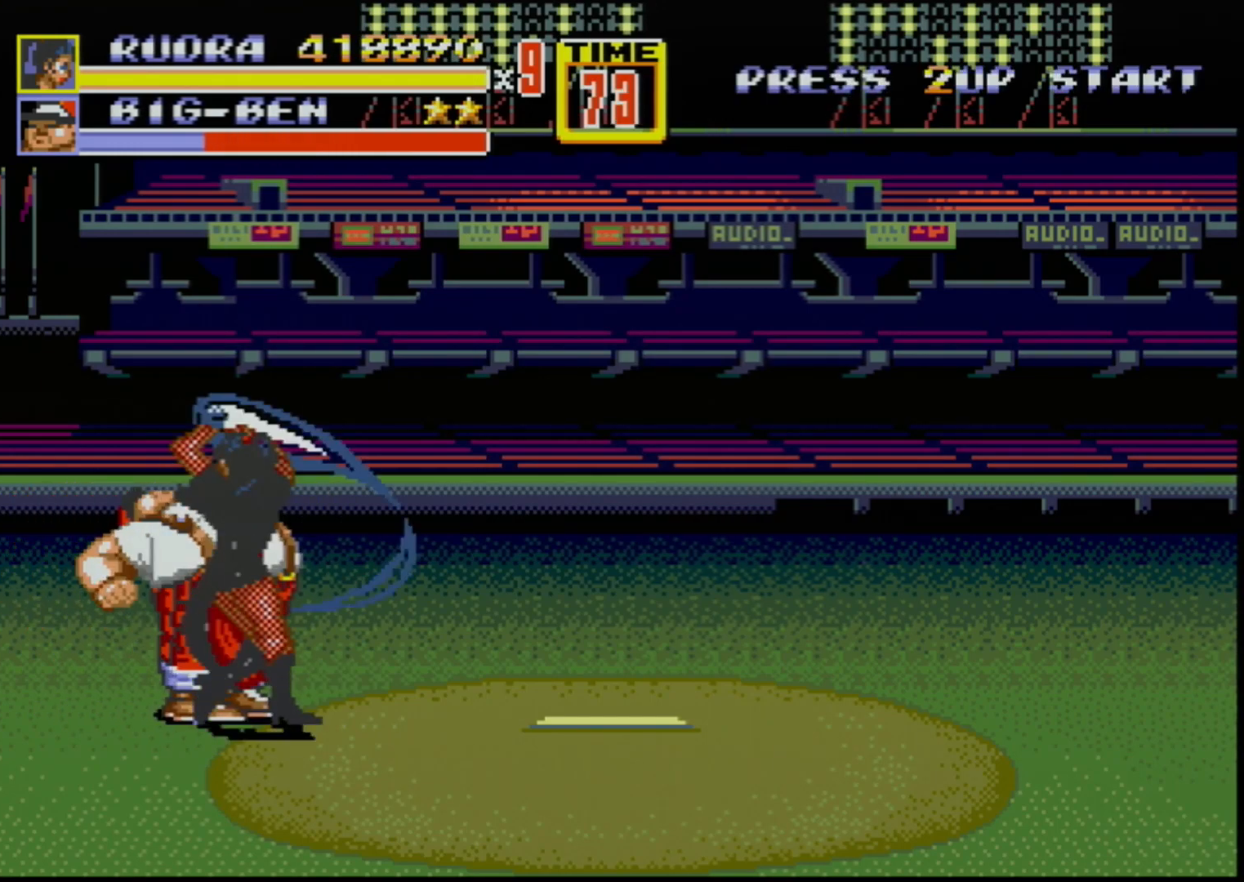
{"buttons": [], "events": [[367, "B", "up"]]}
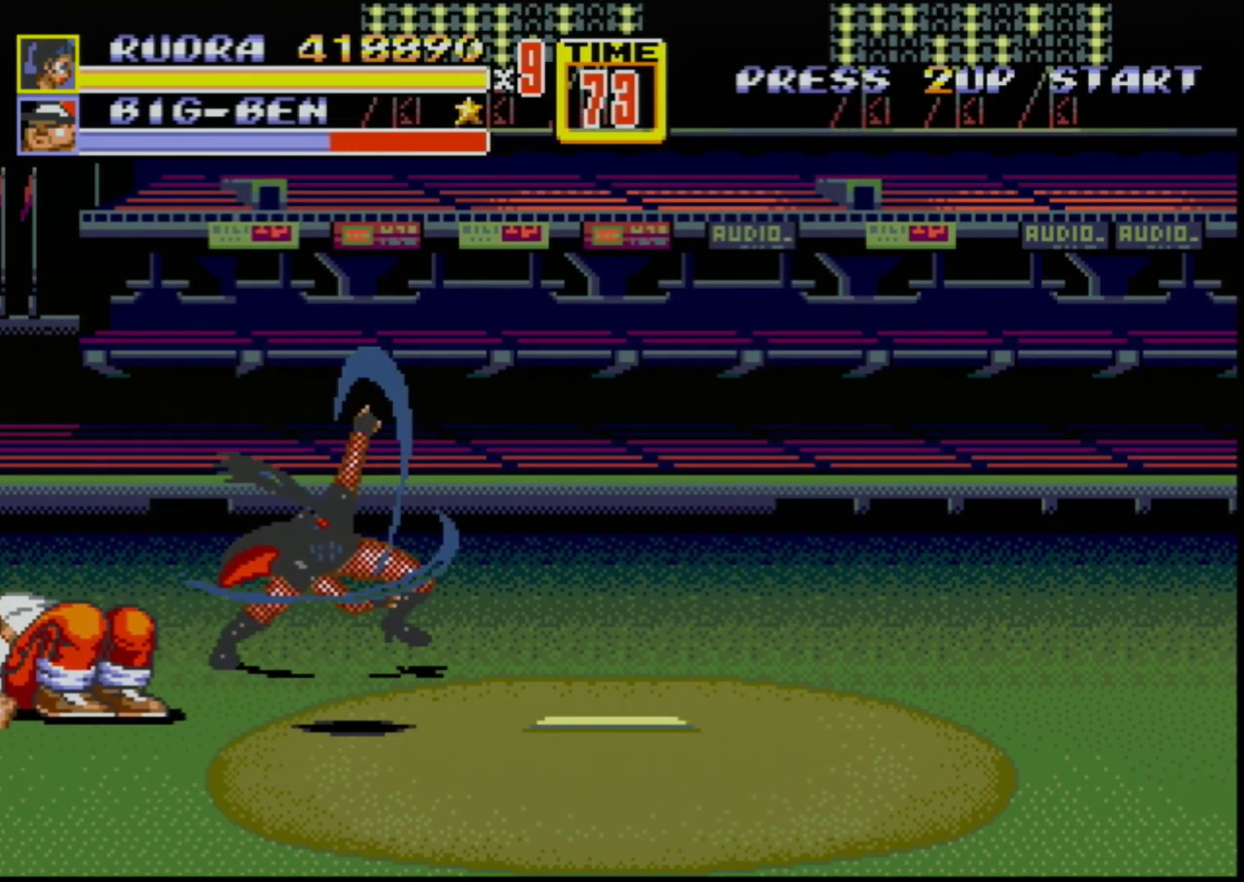
{"buttons": ["DPAD_LEFT"], "events": [[450, "DPAD_LEFT", "down"]]}
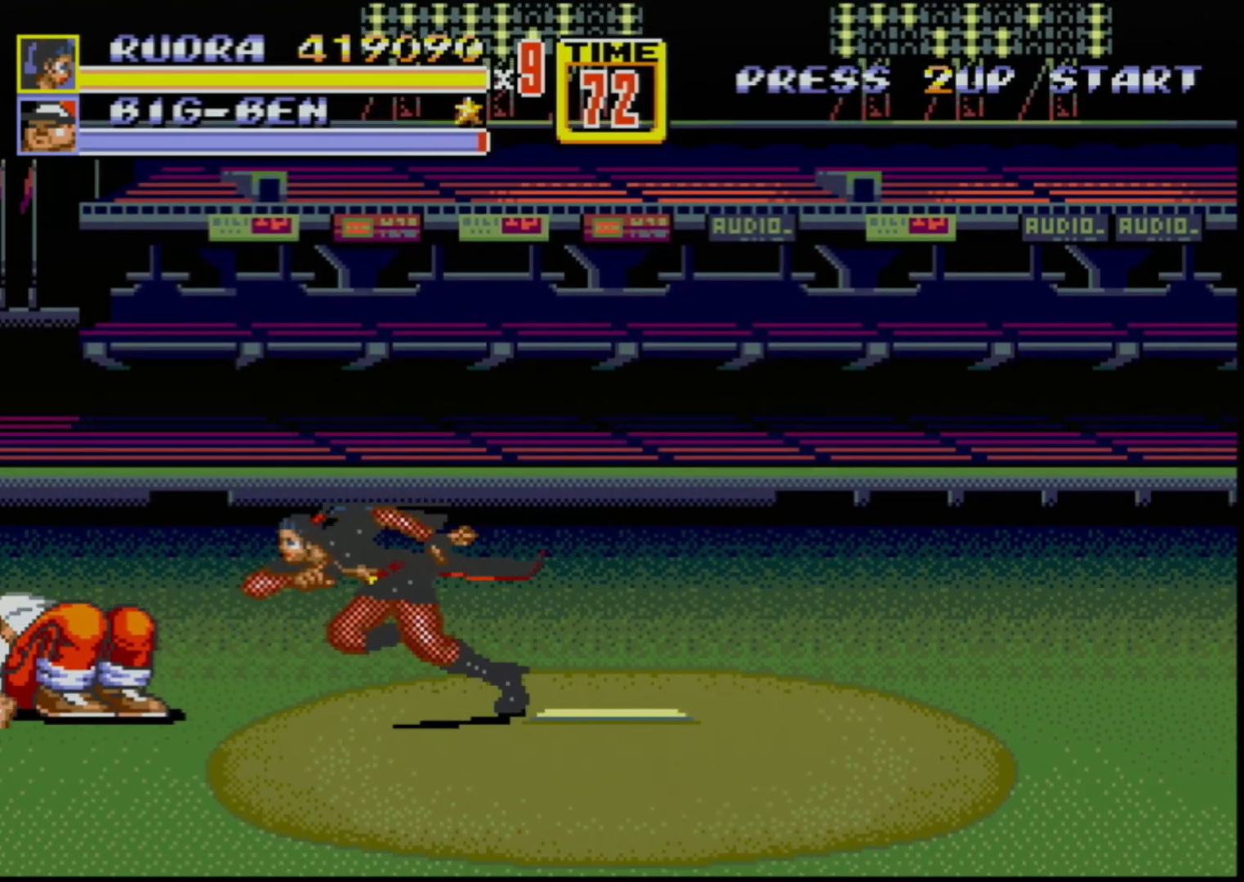
{"buttons": ["B", "DPAD_DOWN", "DPAD_LEFT"], "events": [[117, "C", "down"], [283, "C", "up"], [333, "DPAD_DOWN", "down"], [400, "B", "down"]]}
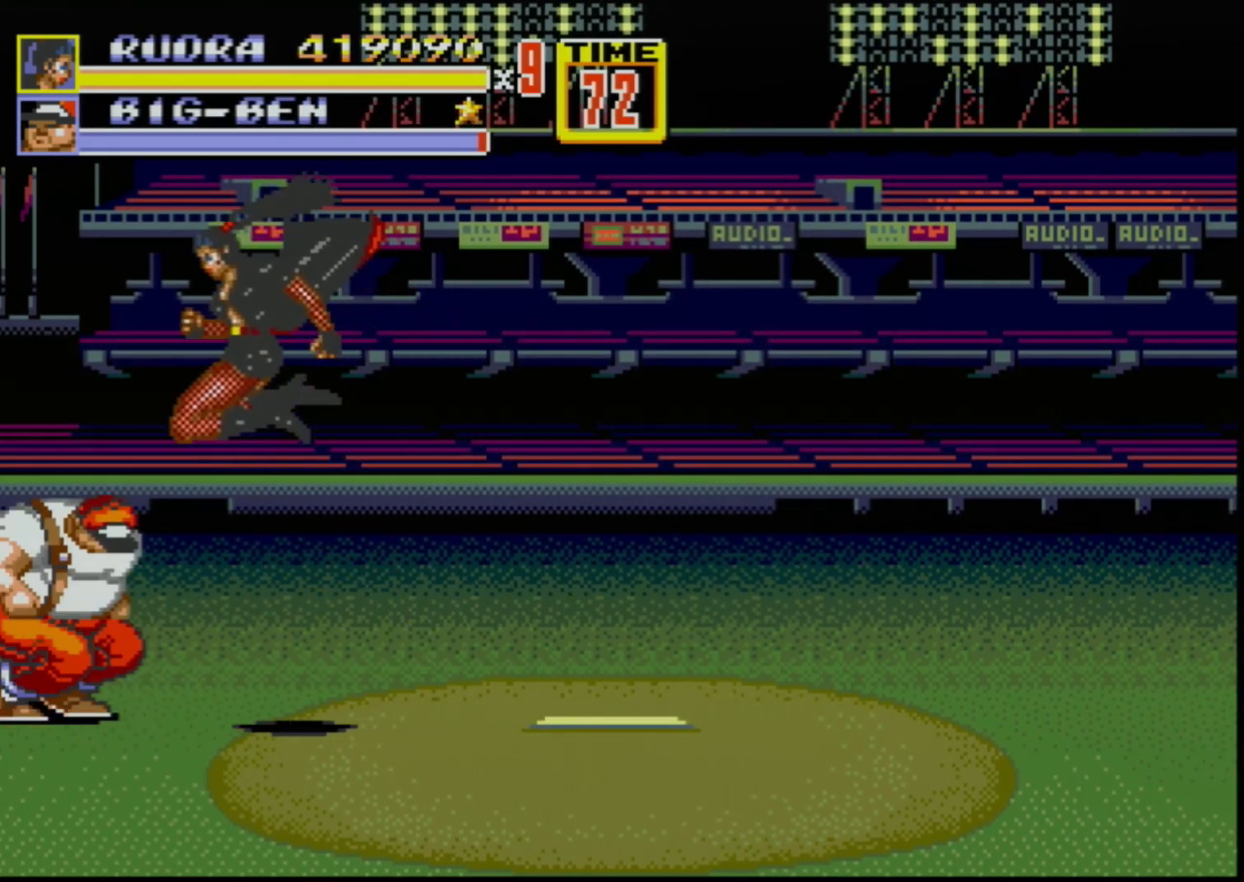
{"buttons": ["B", "DPAD_DOWN", "DPAD_LEFT"], "events": []}
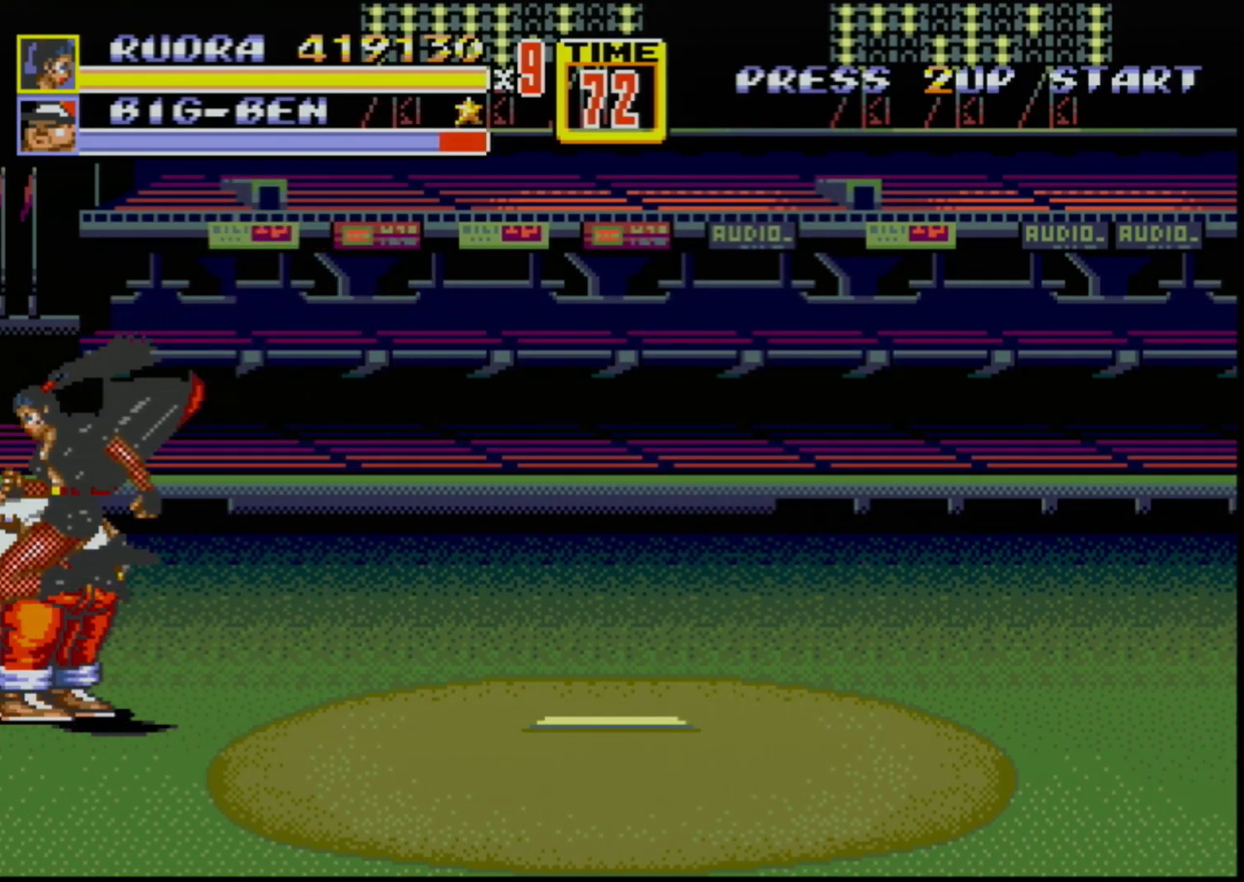
{"buttons": [], "events": [[33, "DPAD_DOWN", "up"], [50, "DPAD_LEFT", "up"], [67, "B", "up"], [233, "B", "down"], [450, "B", "up"]]}
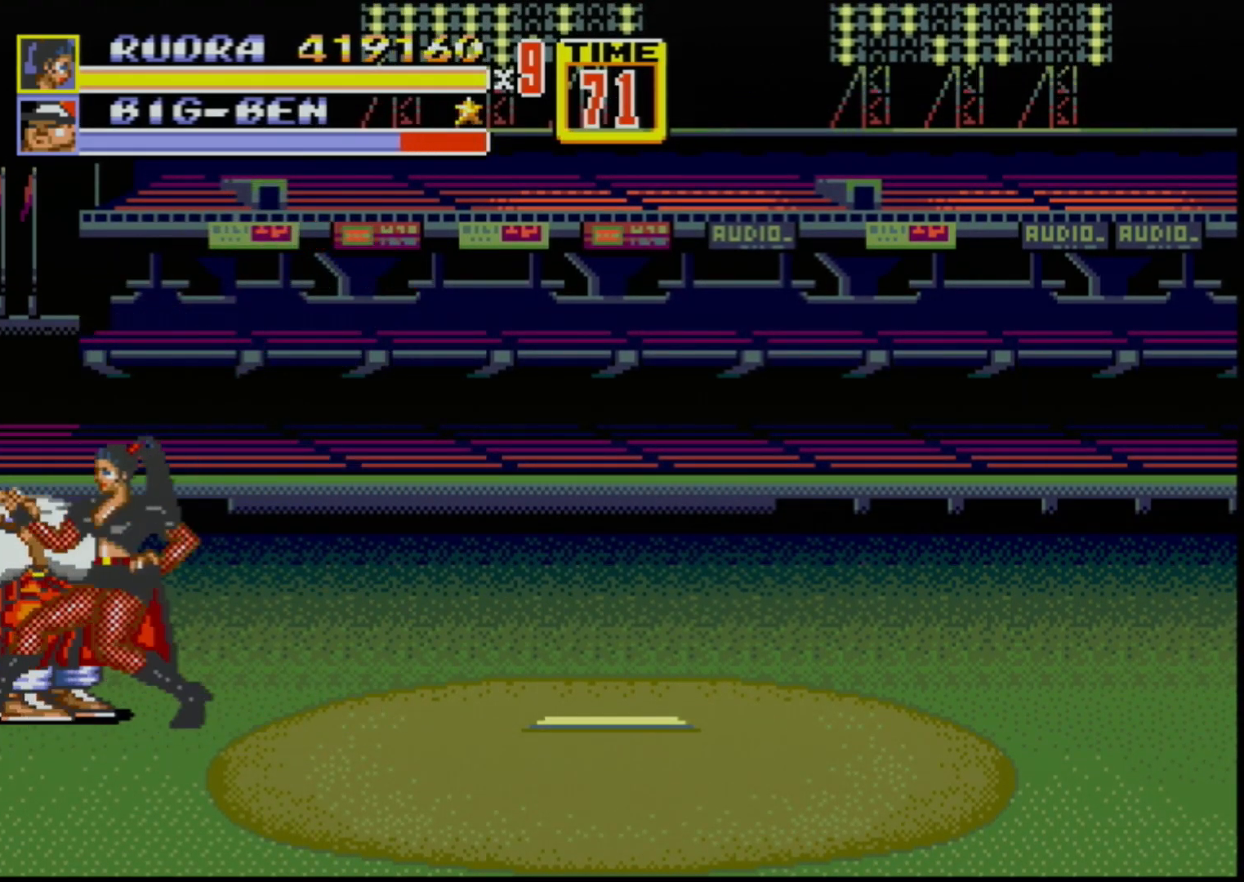
{"buttons": ["DPAD_LEFT"], "events": [[133, "B", "down"], [333, "B", "up"], [500, "DPAD_LEFT", "down"]]}
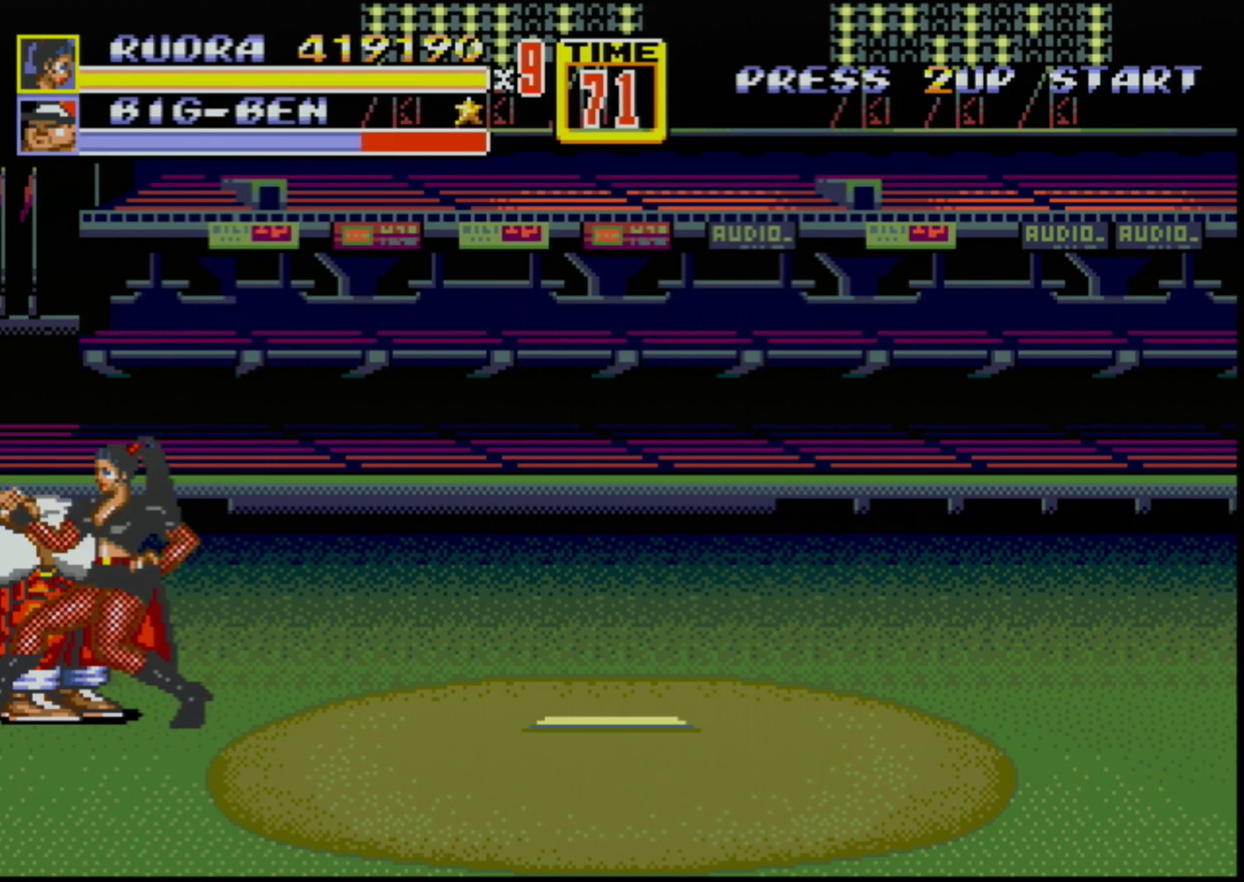
{"buttons": ["B", "DPAD_LEFT"], "events": [[333, "B", "down"]]}
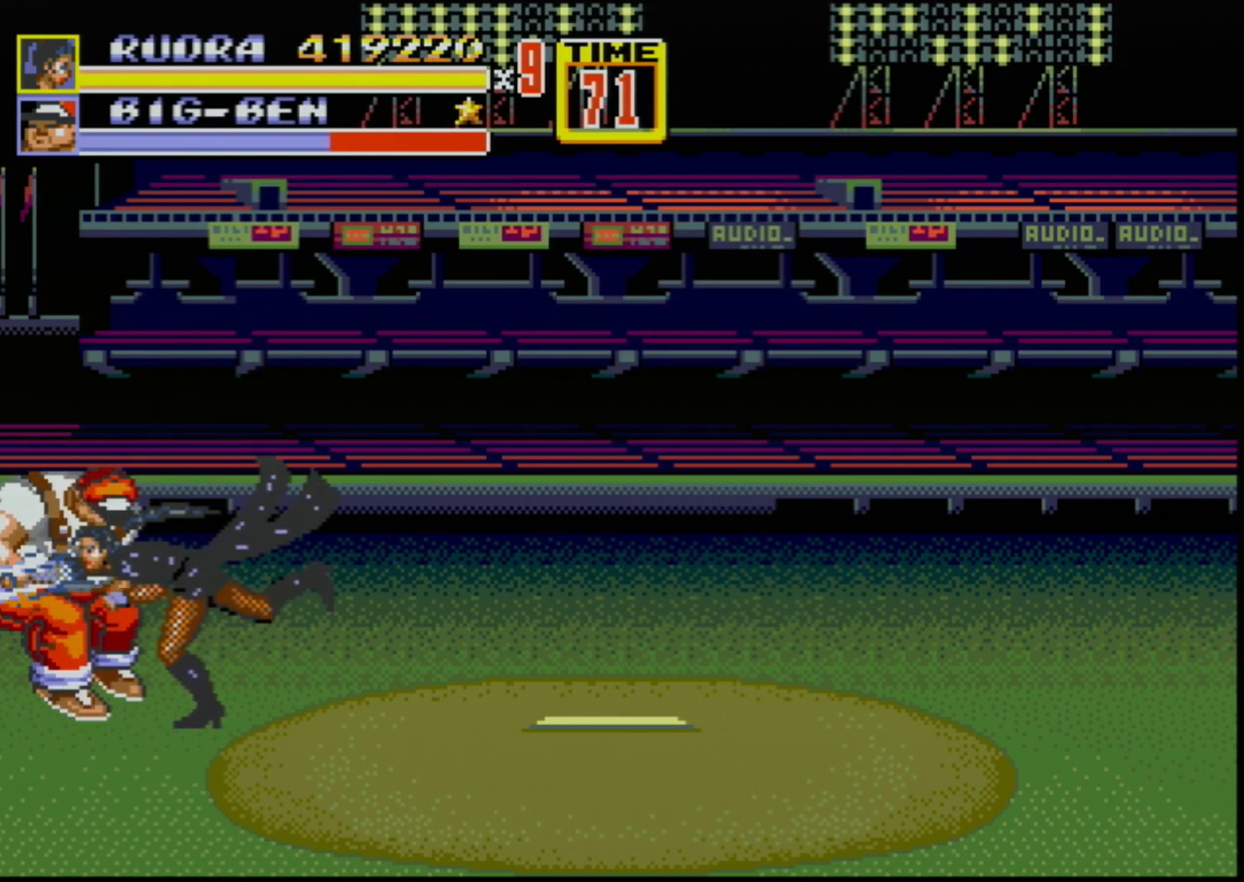
{"buttons": [], "events": [[67, "B", "up"], [200, "B", "down"], [367, "DPAD_LEFT", "up"], [417, "B", "up"]]}
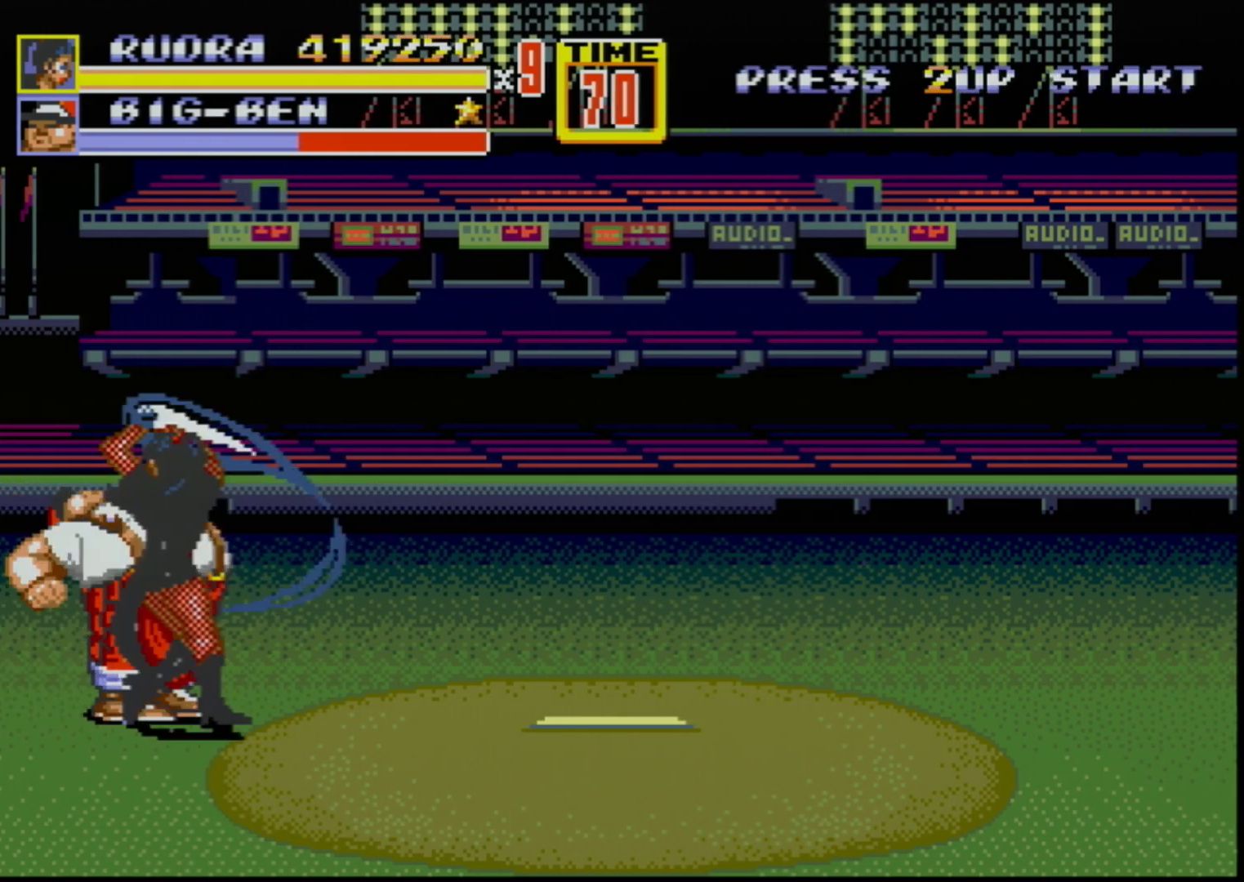
{"buttons": [], "events": [[17, "B", "down"], [67, "B", "up"], [117, "B", "down"], [450, "B", "up"]]}
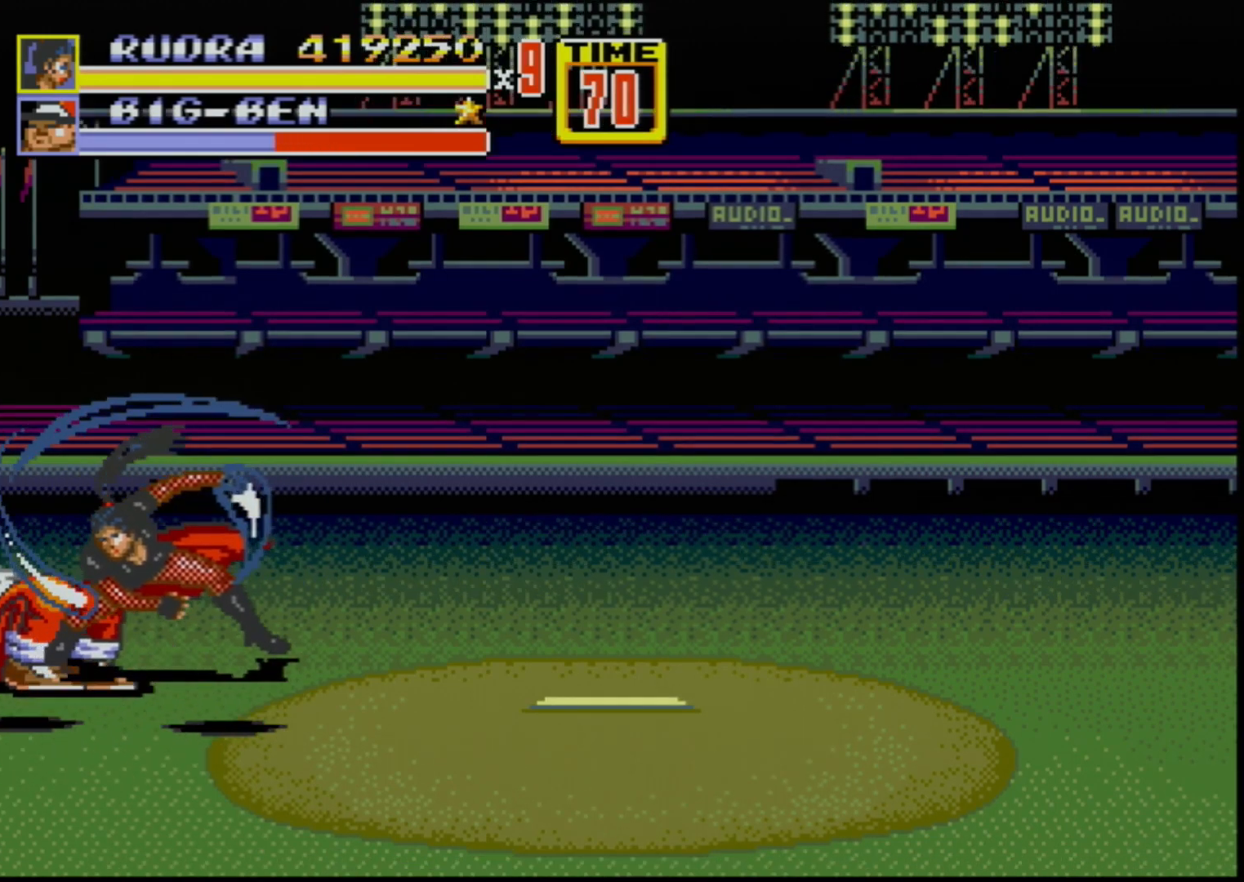
{"buttons": ["DPAD_LEFT"], "events": [[433, "DPAD_LEFT", "down"]]}
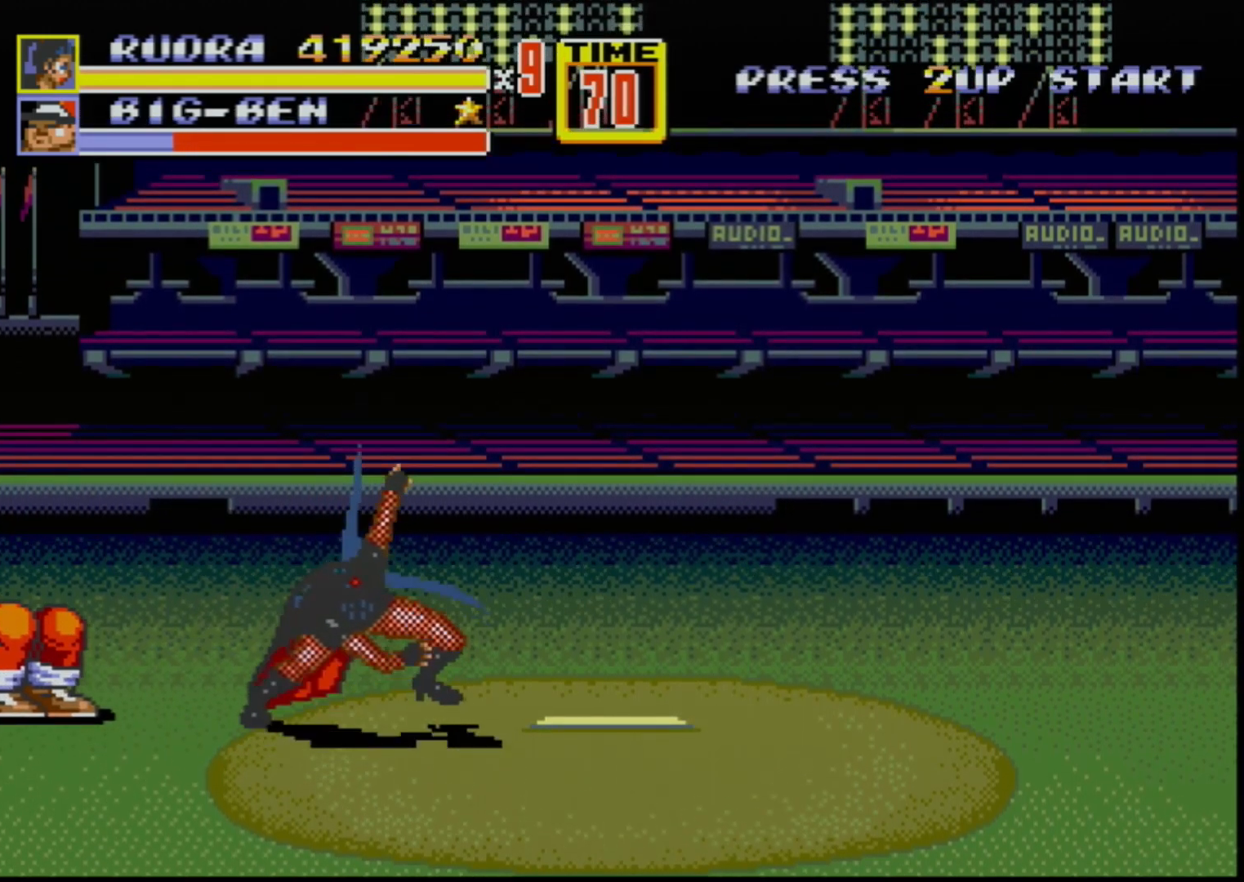
{"buttons": ["DPAD_DOWN", "DPAD_LEFT"], "events": [[383, "C", "down"], [500, "C", "up"], [500, "DPAD_DOWN", "down"]]}
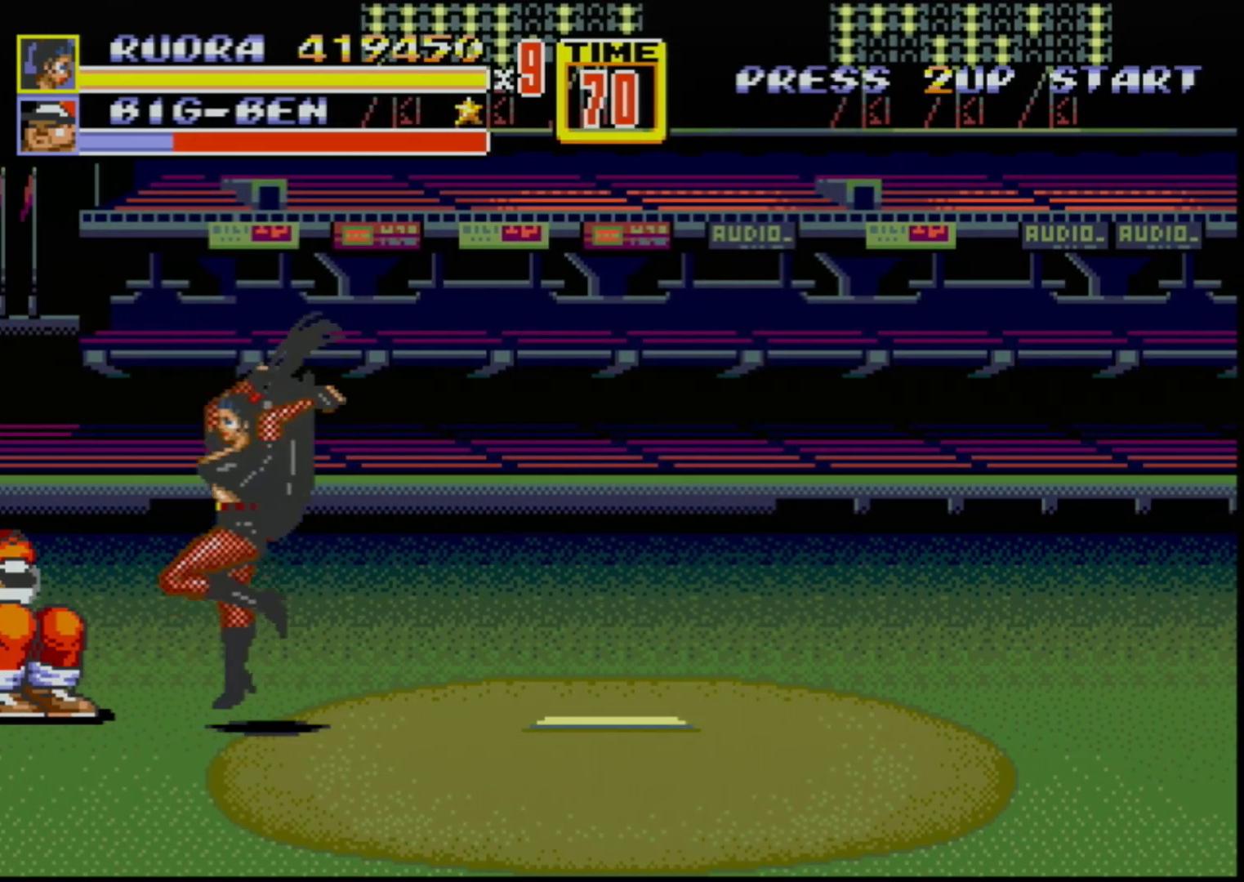
{"buttons": ["B", "DPAD_DOWN", "DPAD_LEFT"], "events": [[100, "B", "down"]]}
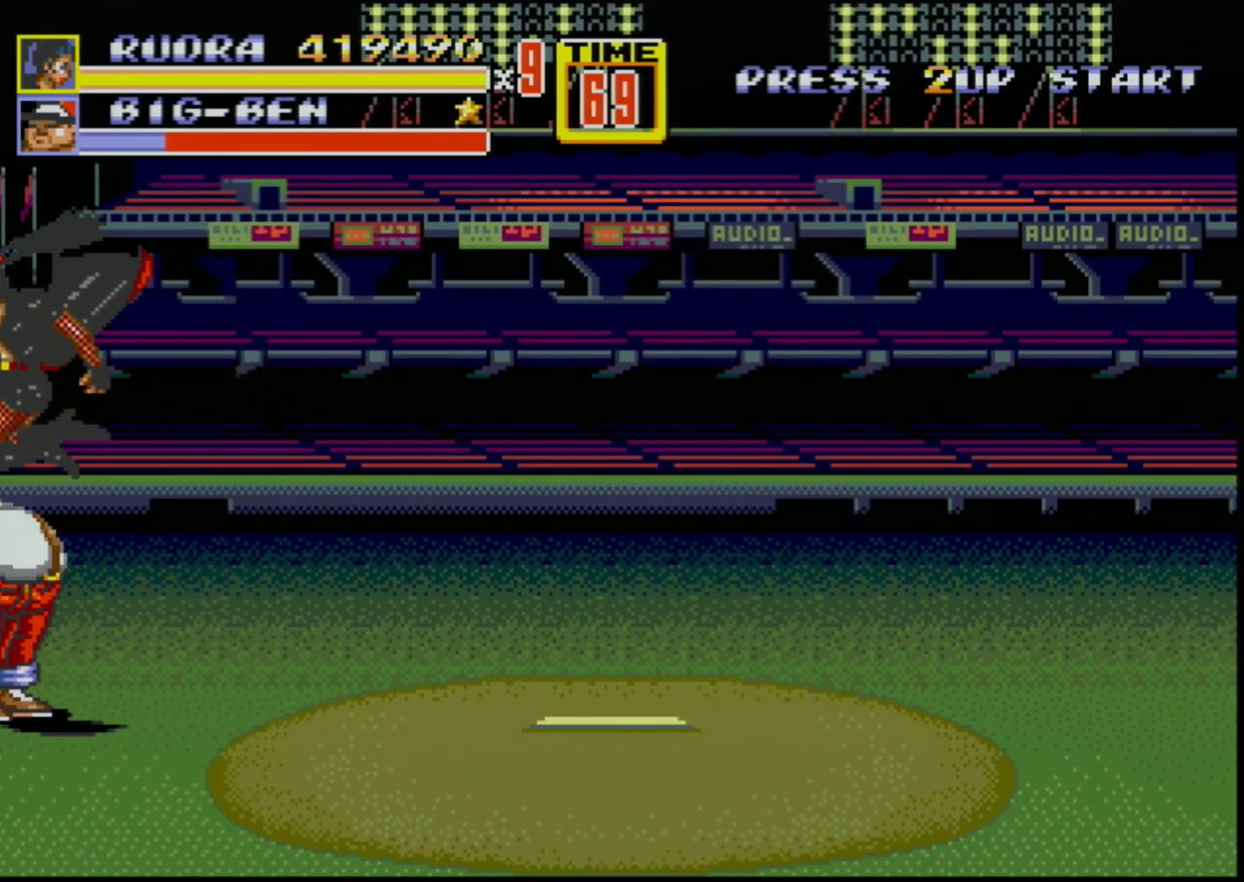
{"buttons": ["B"], "events": [[283, "DPAD_DOWN", "up"], [317, "B", "up"], [317, "DPAD_LEFT", "up"], [467, "B", "down"]]}
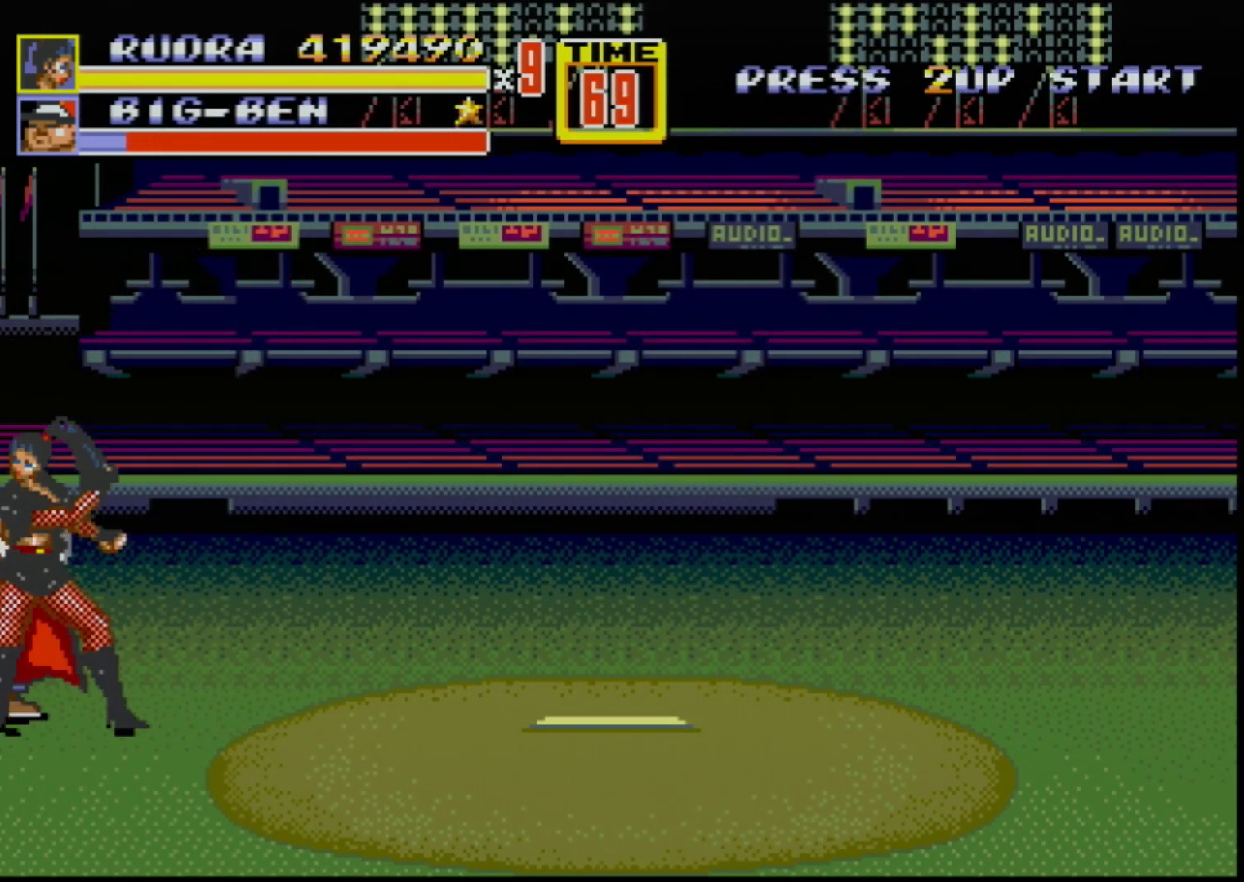
{"buttons": [], "events": [[167, "B", "up"], [317, "B", "down"], [500, "B", "up"]]}
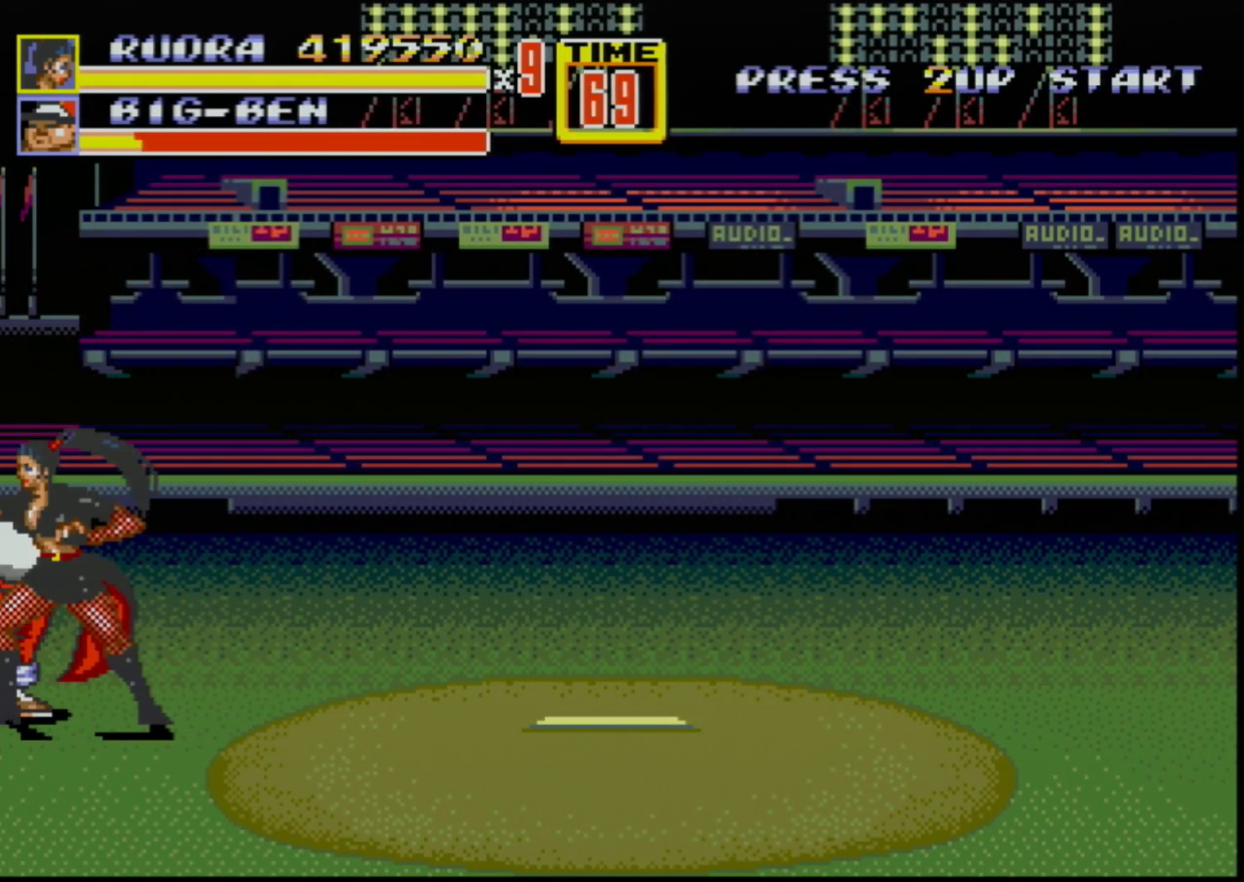
{"buttons": ["B"], "events": [[117, "B", "down"], [167, "B", "up"], [233, "B", "down"], [300, "B", "up"], [367, "B", "down"], [400, "B", "up"], [467, "B", "down"]]}
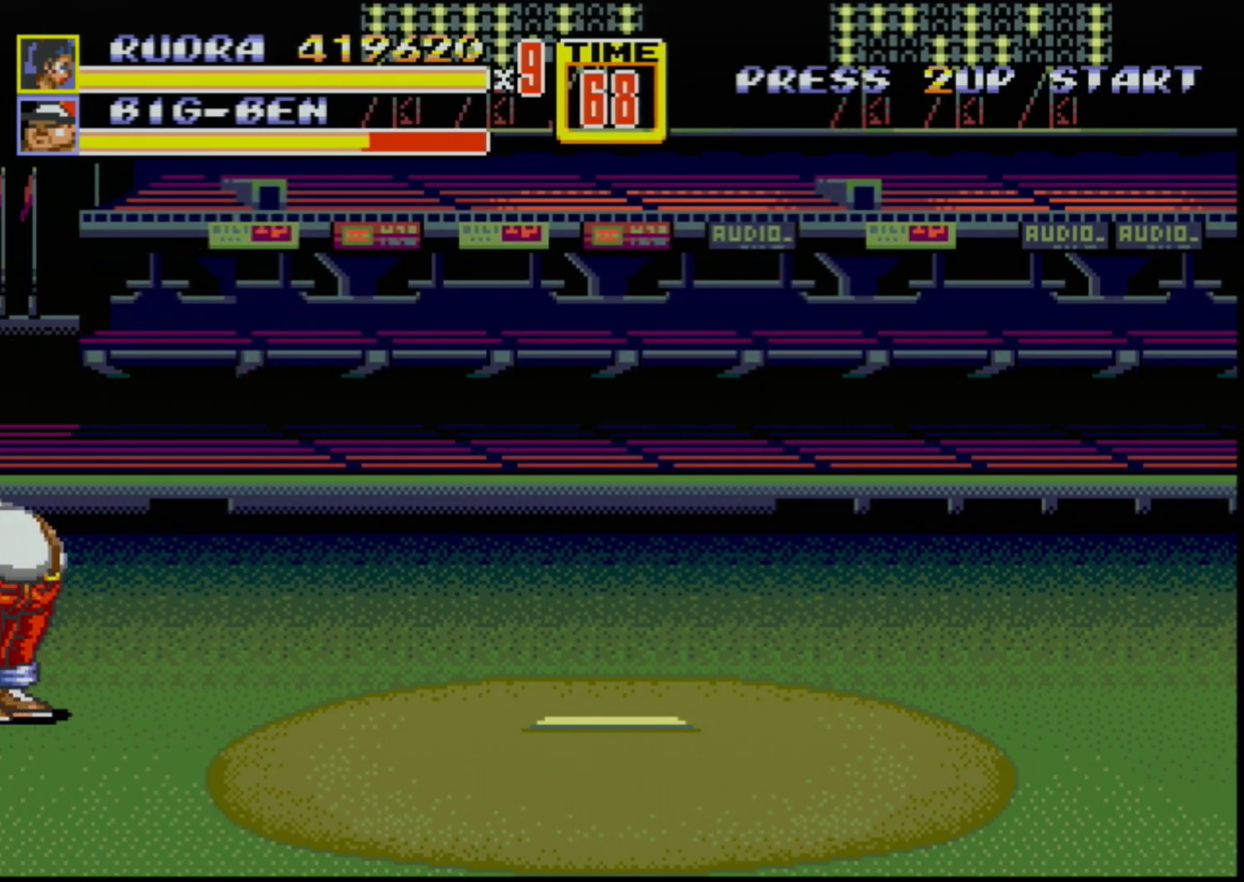
{"buttons": ["B"], "events": [[33, "B", "up"], [117, "B", "down"], [150, "B", "up"], [250, "B", "down"], [317, "B", "up"], [350, "B", "down"], [383, "B", "up"], [467, "B", "down"]]}
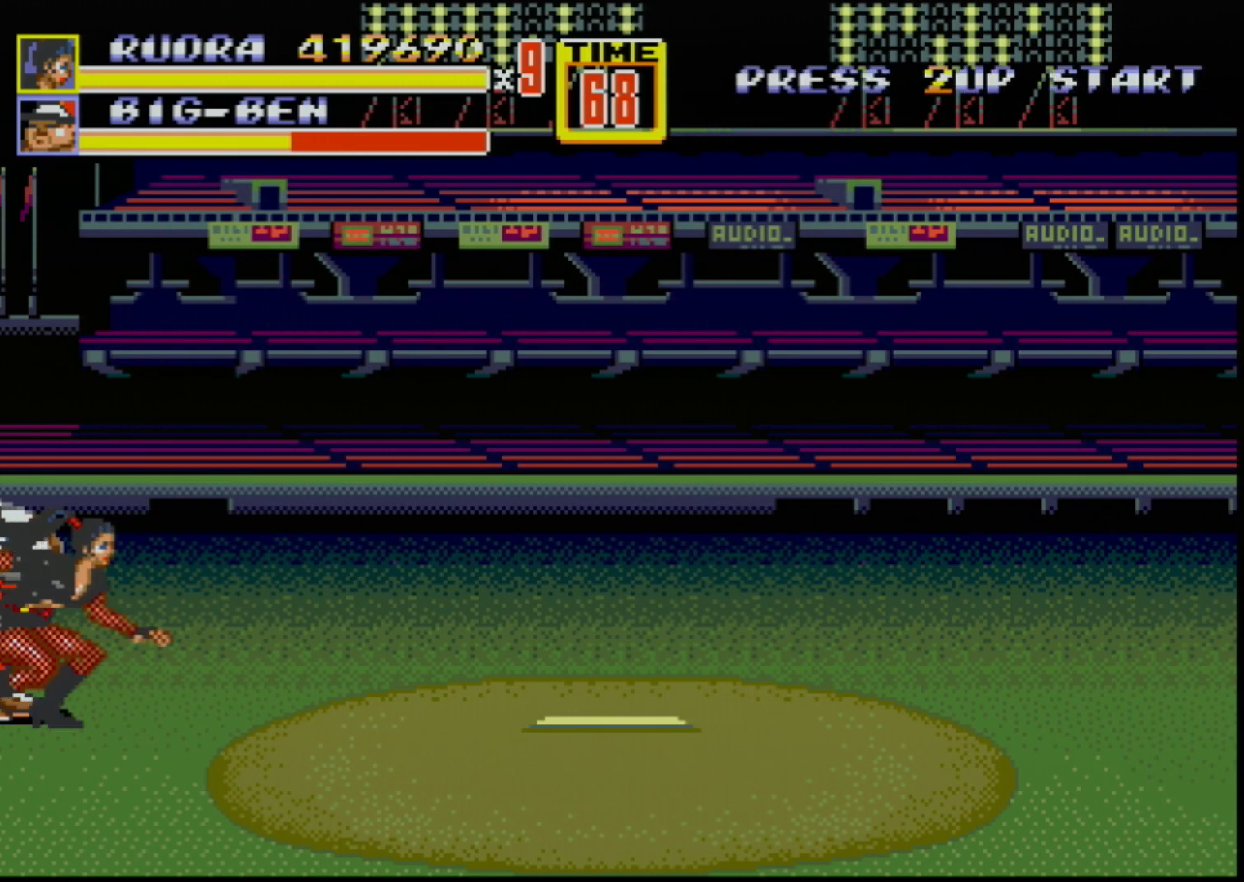
{"buttons": ["B"], "events": [[33, "B", "up"], [100, "B", "down"], [150, "B", "up"], [200, "B", "down"], [283, "B", "up"], [350, "B", "down"], [400, "B", "up"], [467, "B", "down"]]}
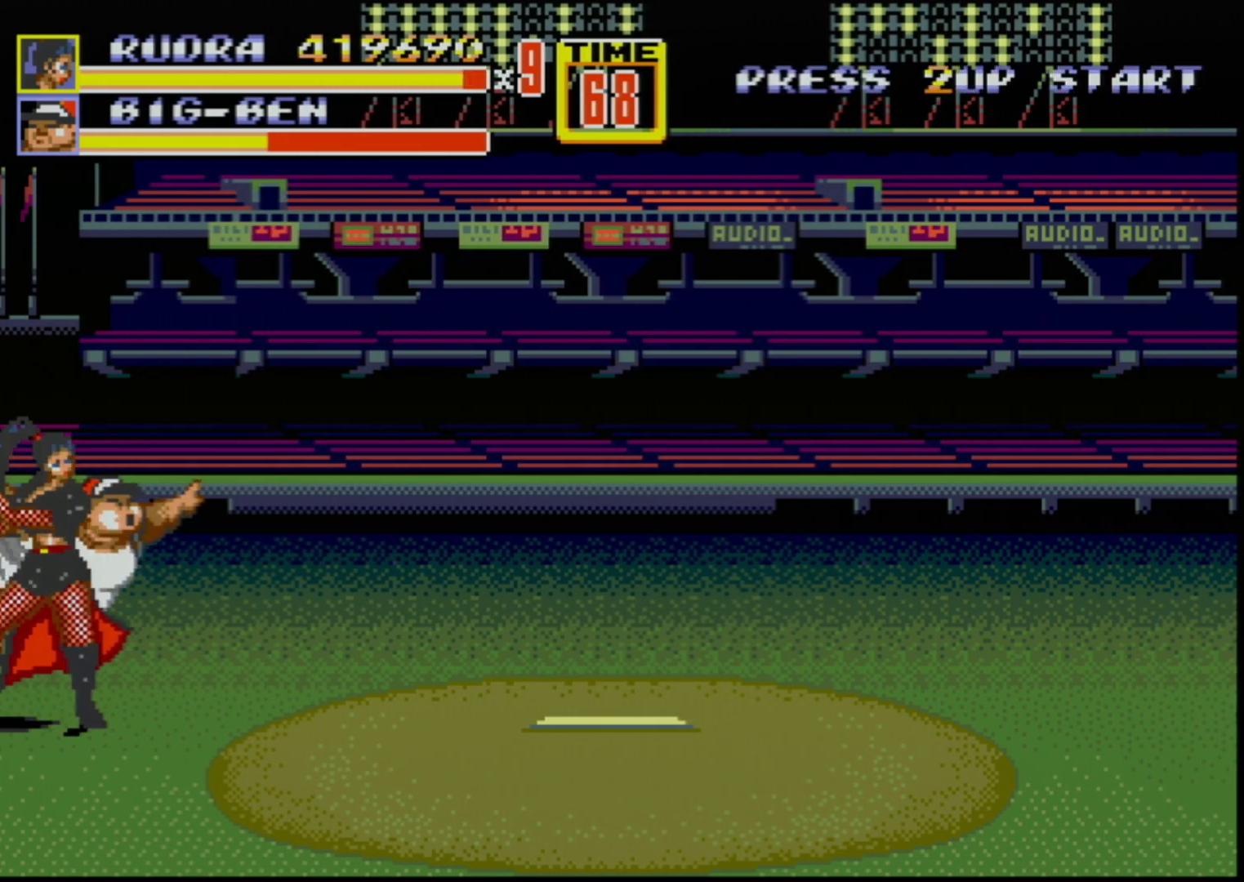
{"buttons": [], "events": [[67, "B", "up"], [133, "B", "down"], [167, "B", "up"], [233, "B", "down"], [300, "B", "up"], [367, "B", "down"], [383, "B", "up"]]}
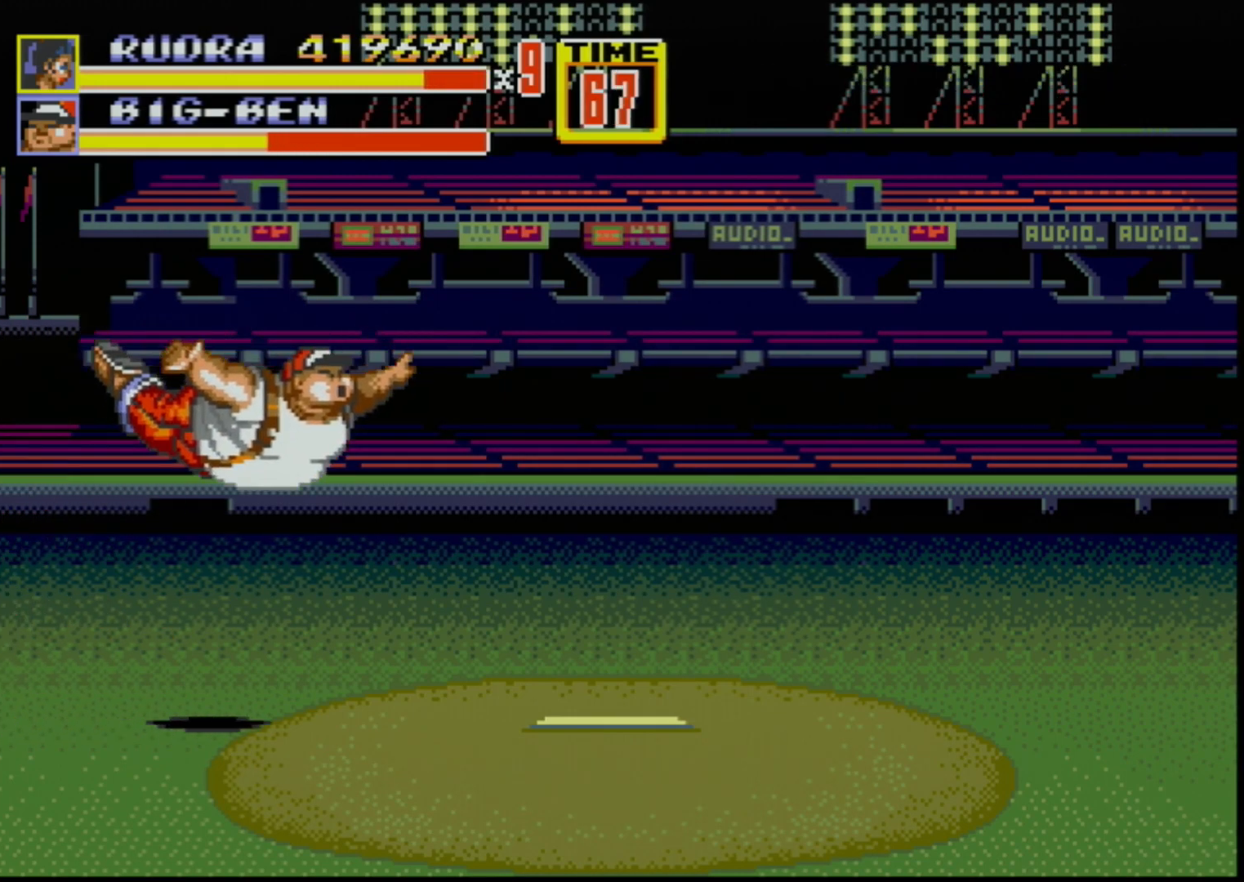
{"buttons": ["DPAD_RIGHT"], "events": [[183, "DPAD_RIGHT", "down"]]}
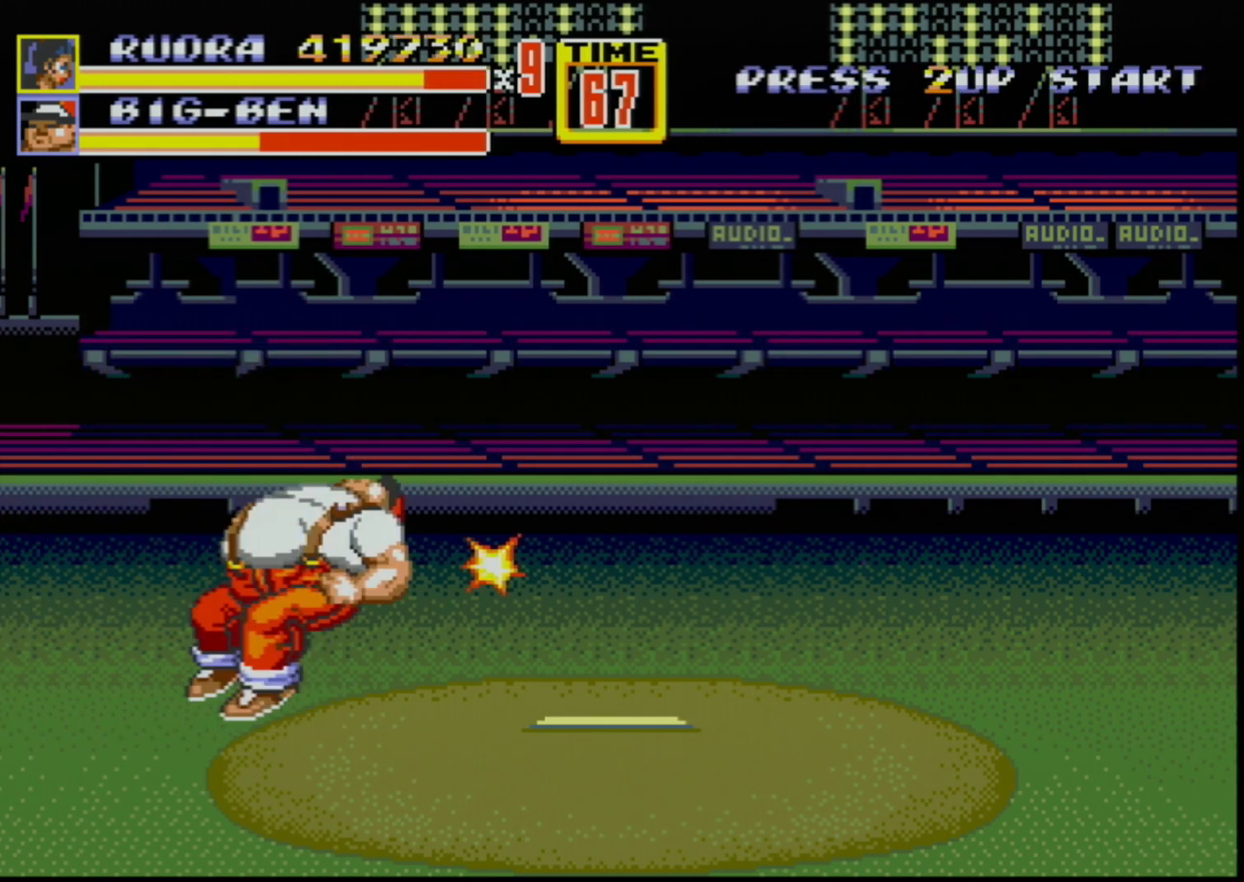
{"buttons": ["DPAD_RIGHT"], "events": [[100, "B", "down"], [167, "B", "up"], [233, "B", "down"], [283, "B", "up"]]}
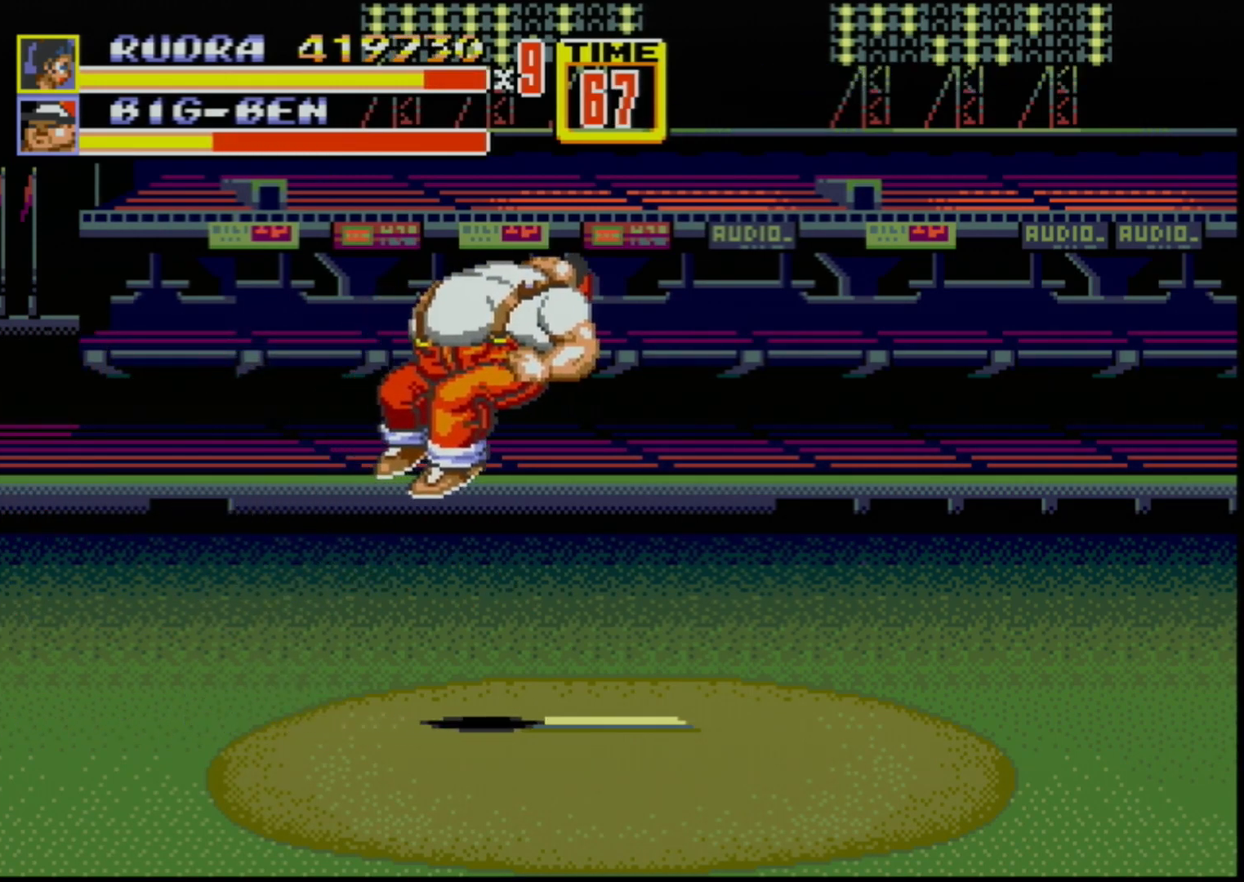
{"buttons": [], "events": [[117, "DPAD_RIGHT", "up"]]}
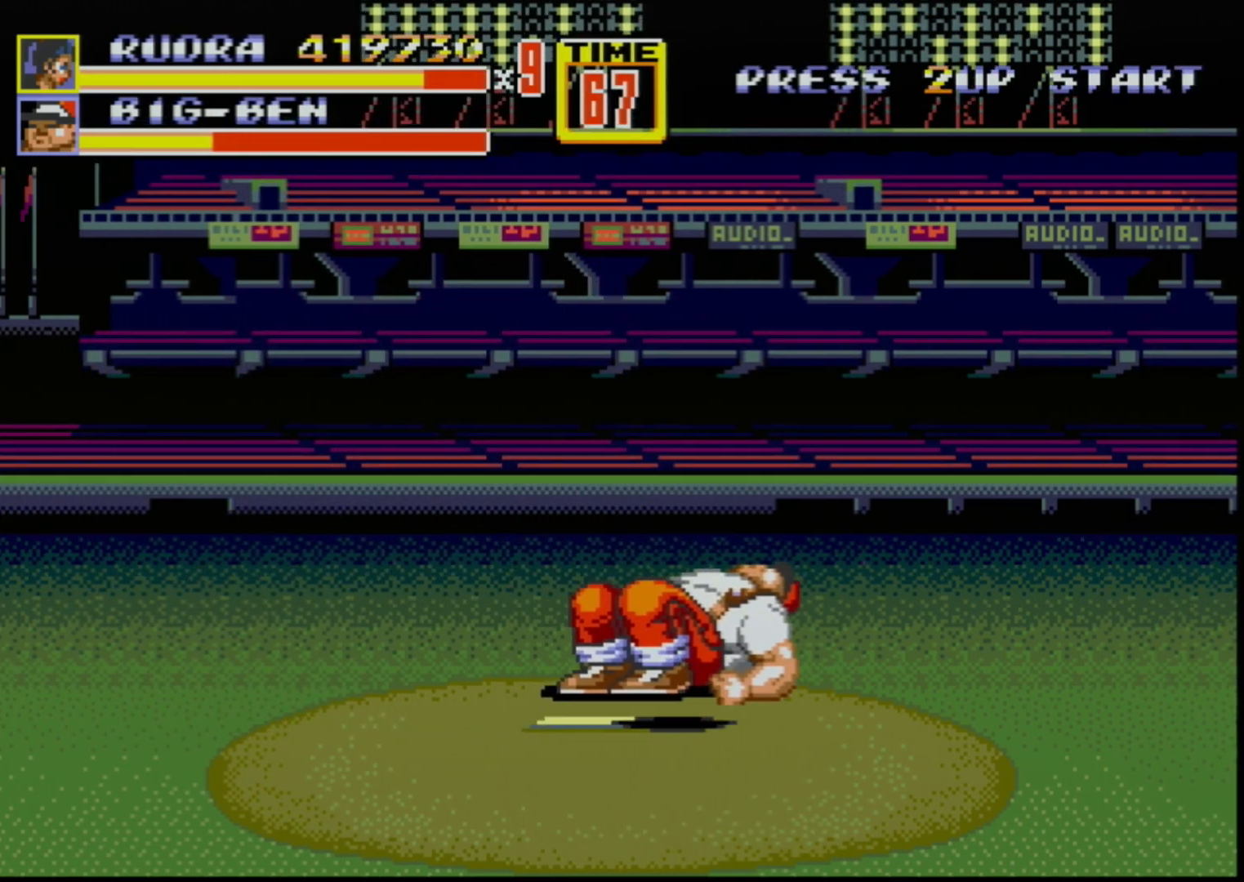
{"buttons": ["DPAD_LEFT"], "events": [[117, "DPAD_LEFT", "down"]]}
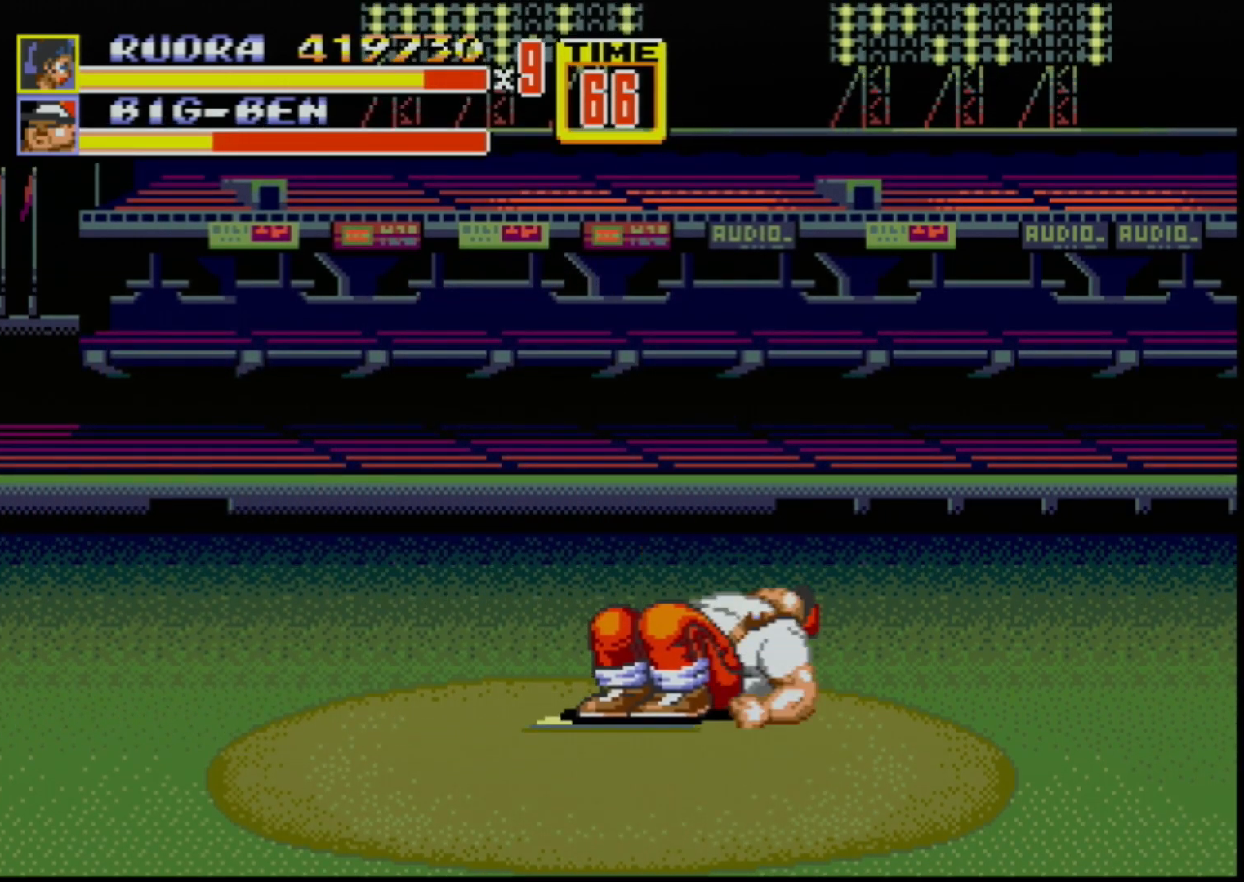
{"buttons": ["B"], "events": [[67, "DPAD_LEFT", "up"], [100, "DPAD_RIGHT", "down"], [167, "DPAD_DOWN", "down"], [433, "DPAD_RIGHT", "up"], [467, "B", "down"], [467, "DPAD_DOWN", "up"]]}
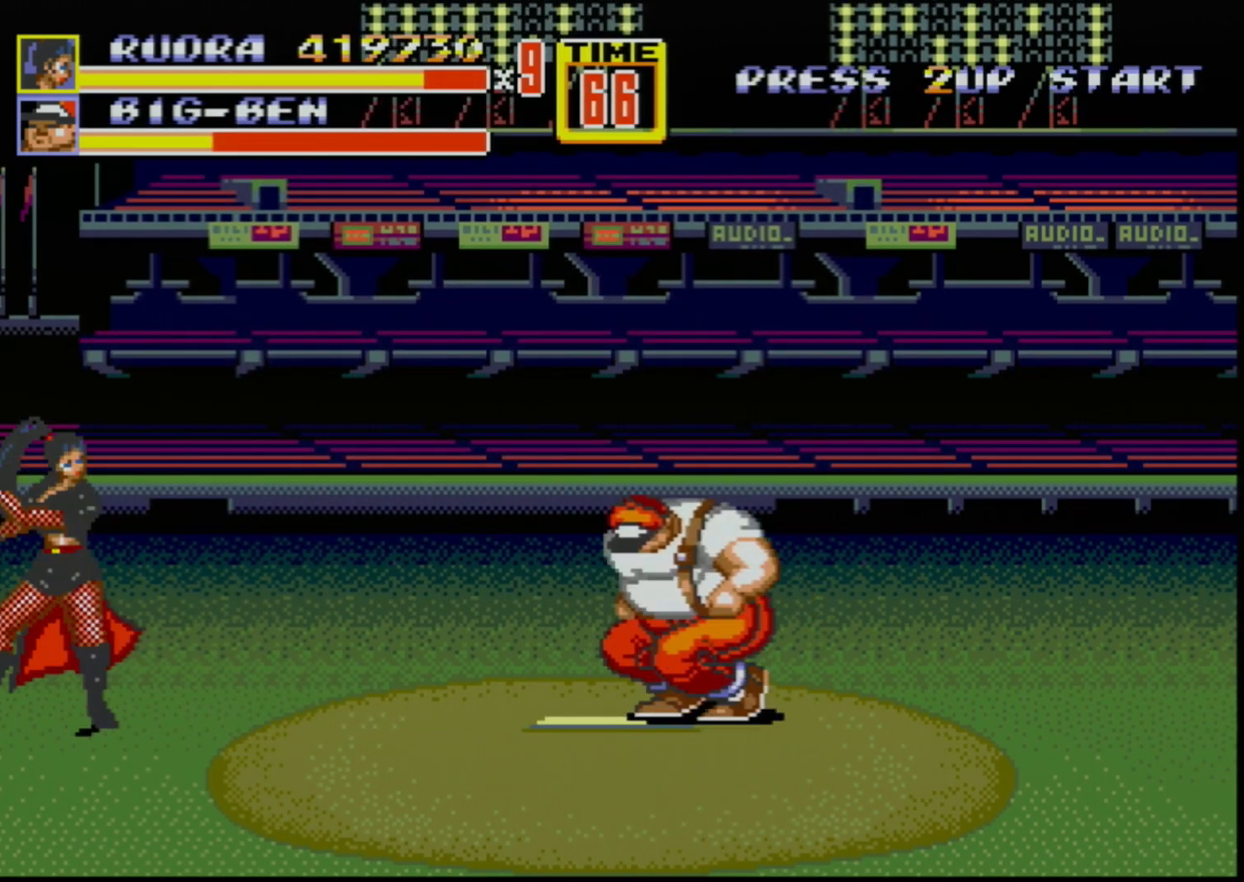
{"buttons": [], "events": [[67, "B", "up"]]}